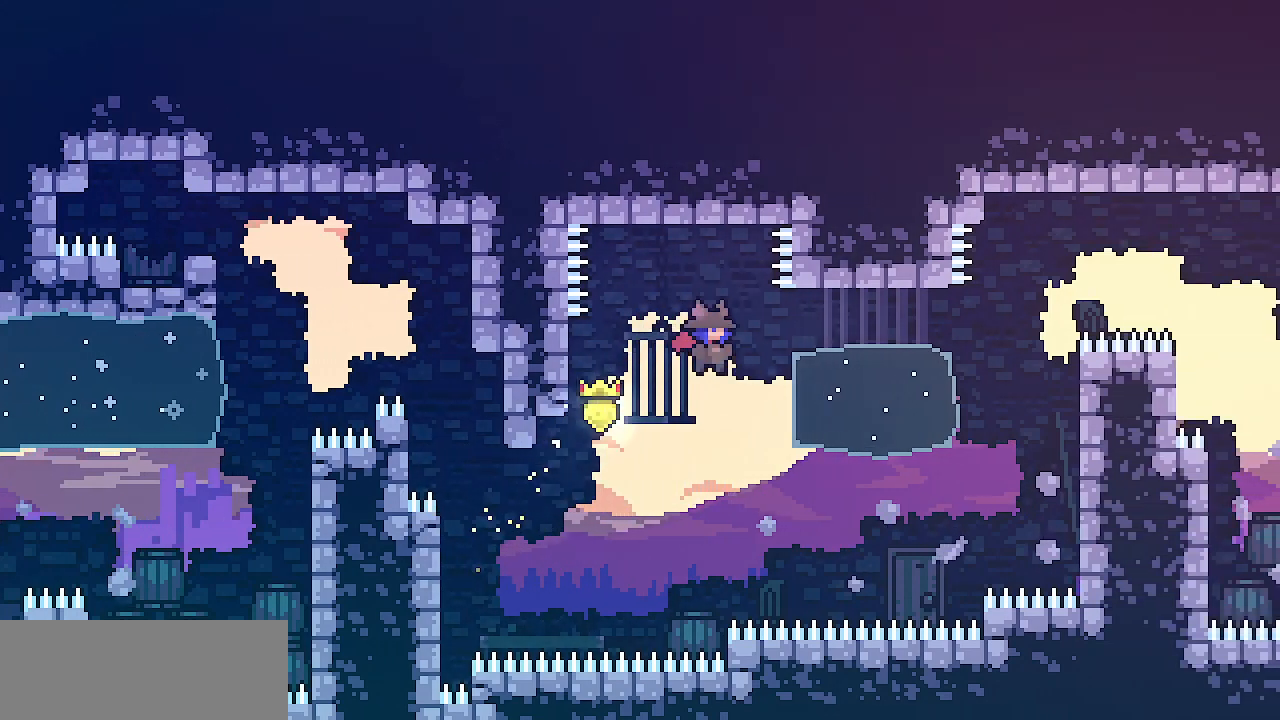
Gameplay with keyboard; each line is a JSON object with the keys held at the frame after it. "events" lists presses ("down") and releases ("up") of "c", "d", "down", "escape", "left", "return", "right", "shift", "up", "x" and "z" between this image and that frame as [ms after this image, input, new state], when the widget could be followed in between. No other keys are recorded. Mouse input is not recorded.
{"keys": ["right"], "events": [[167, "x", "down"], [450, "shift", "up"], [450, "x", "up"], [450, "z", "up"]]}
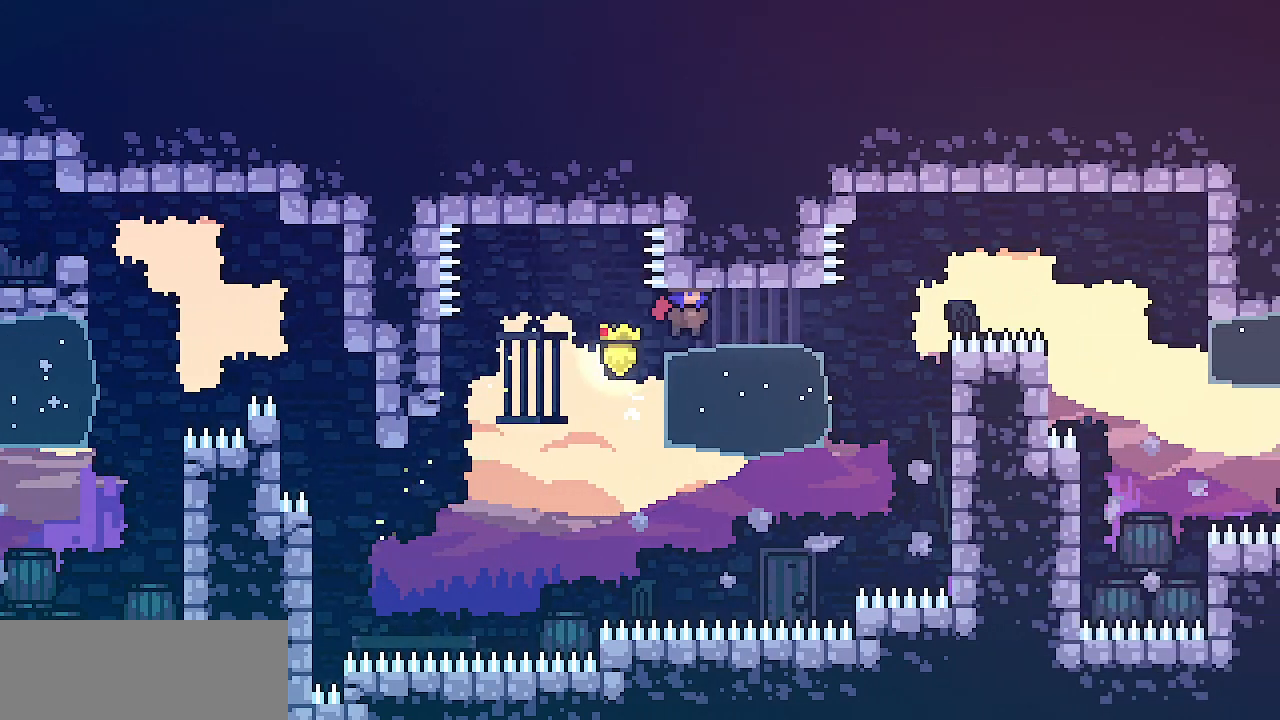
{"keys": ["right", "z"], "events": [[433, "z", "down"]]}
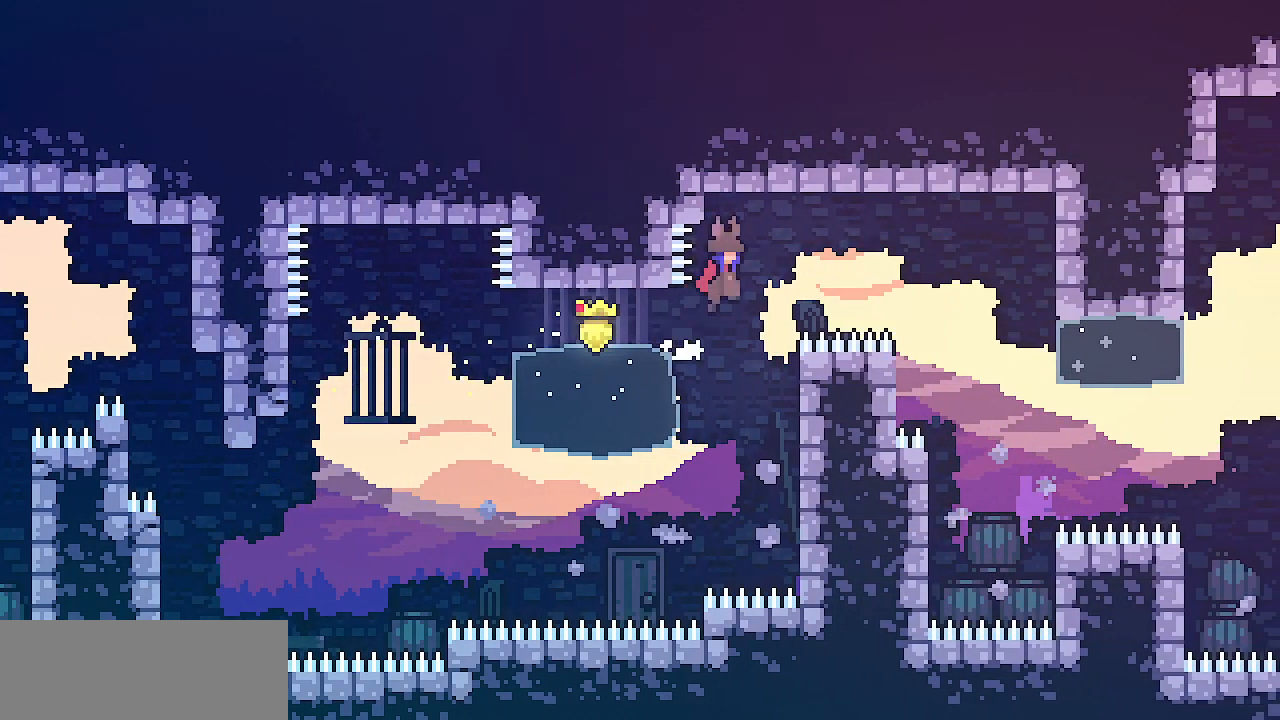
{"keys": ["right", "z"], "events": []}
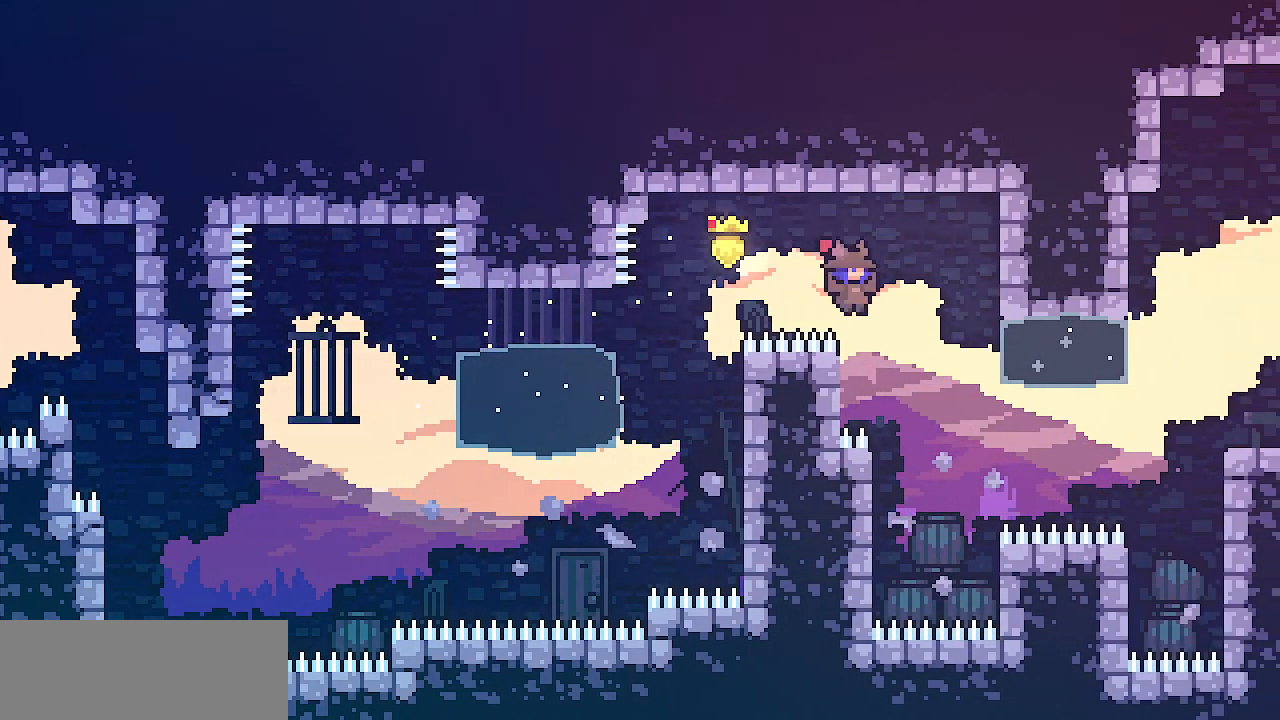
{"keys": ["right", "shift", "up"], "events": [[200, "right", "up"], [200, "z", "up"], [300, "right", "down"], [300, "shift", "down"], [483, "up", "down"]]}
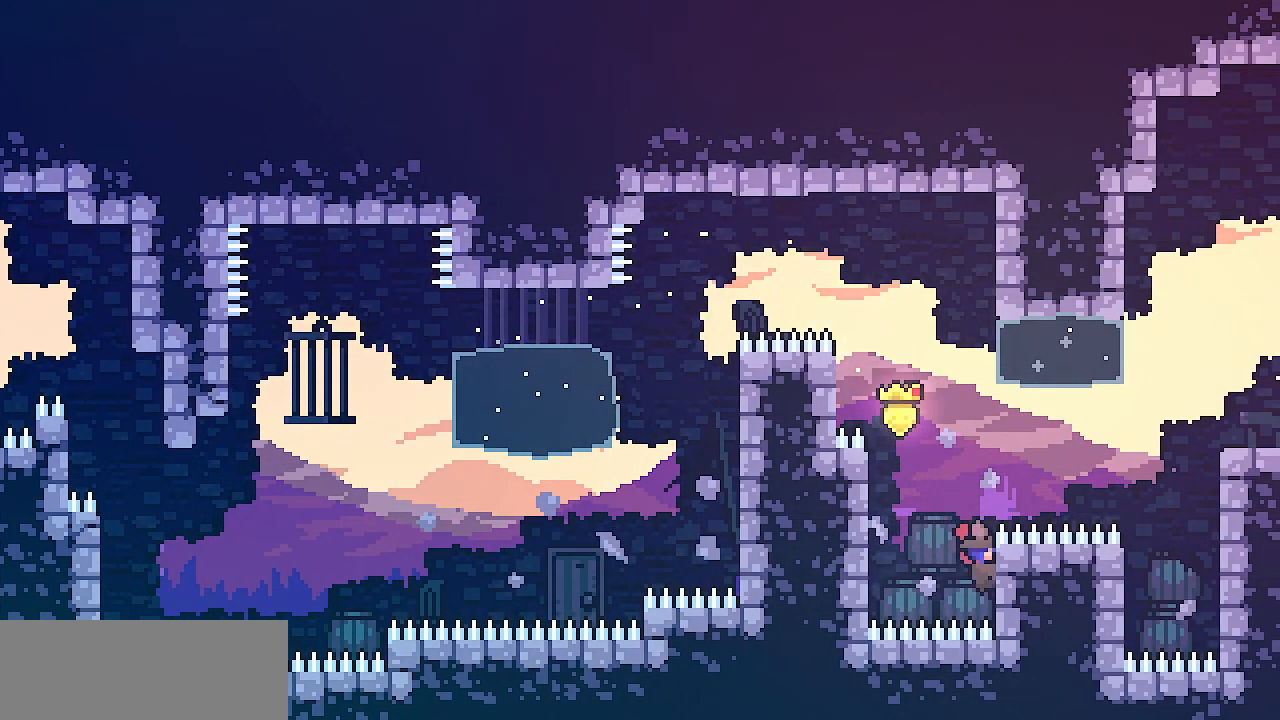
{"keys": ["right", "shift", "up", "z"], "events": [[300, "z", "down"]]}
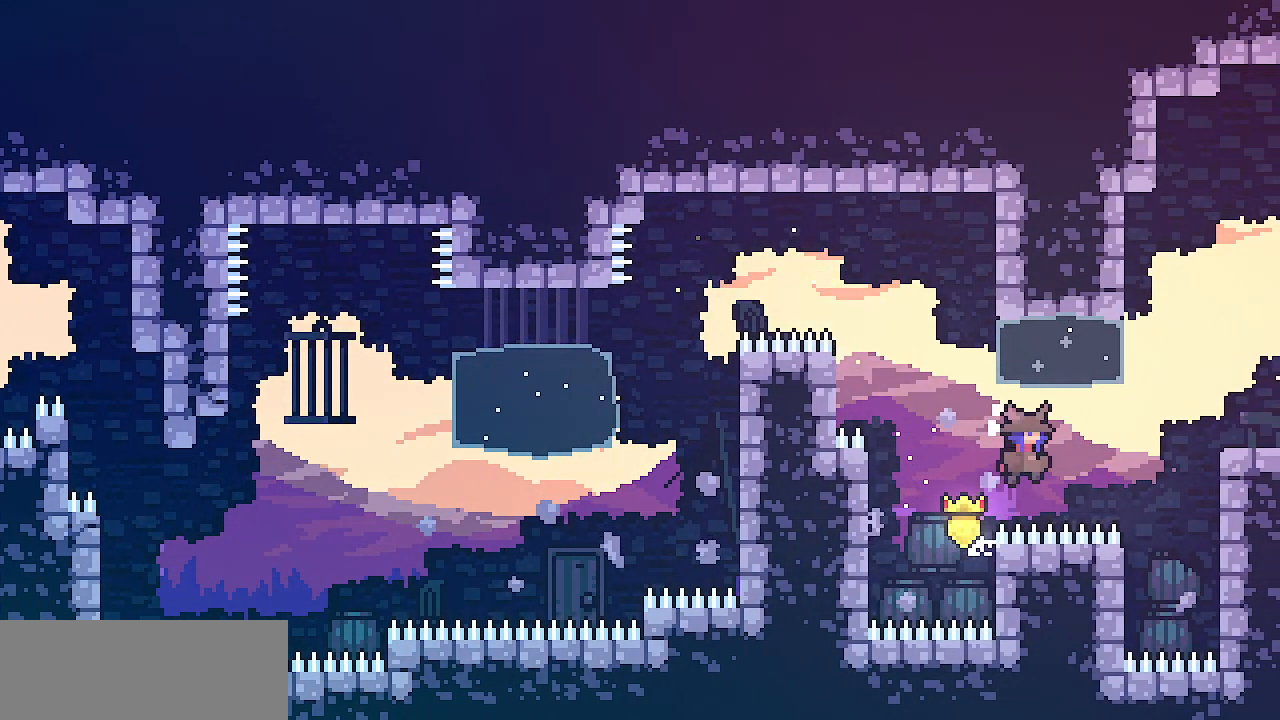
{"keys": ["right", "shift", "up", "z"], "events": [[383, "z", "up"], [483, "z", "down"]]}
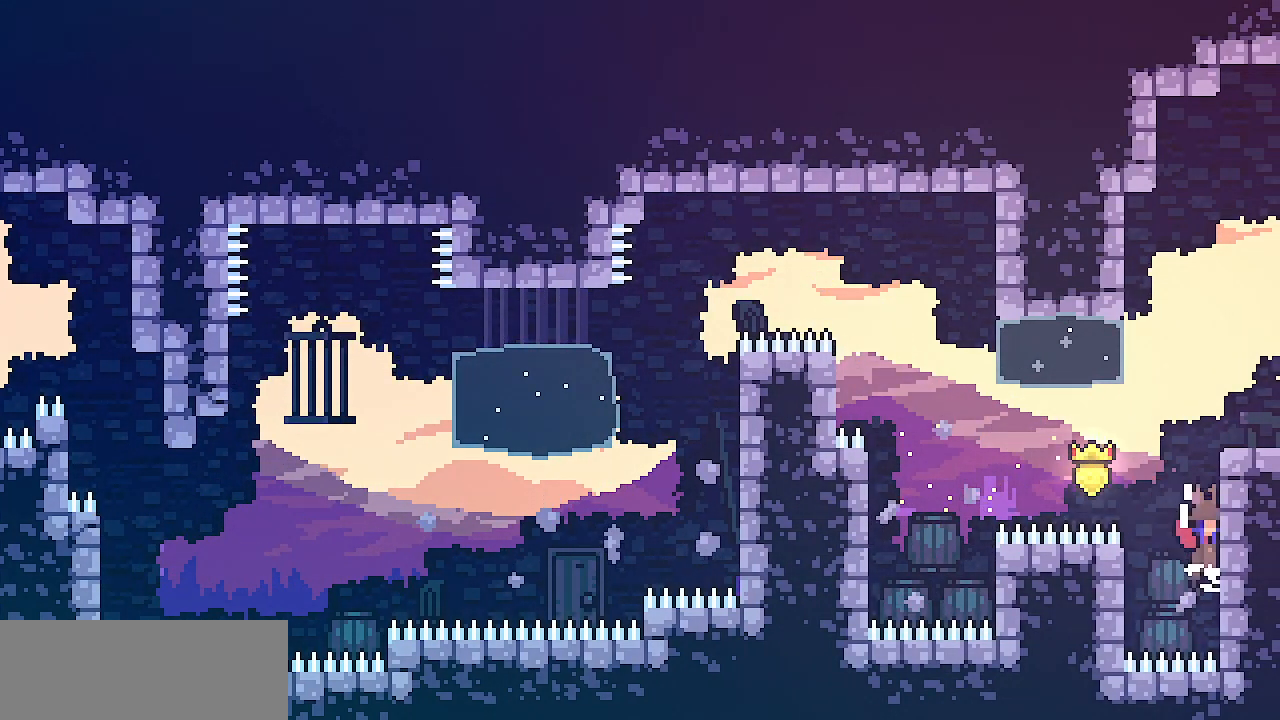
{"keys": ["right", "up"], "events": [[250, "x", "down"], [400, "shift", "up"], [400, "x", "up"], [400, "z", "up"]]}
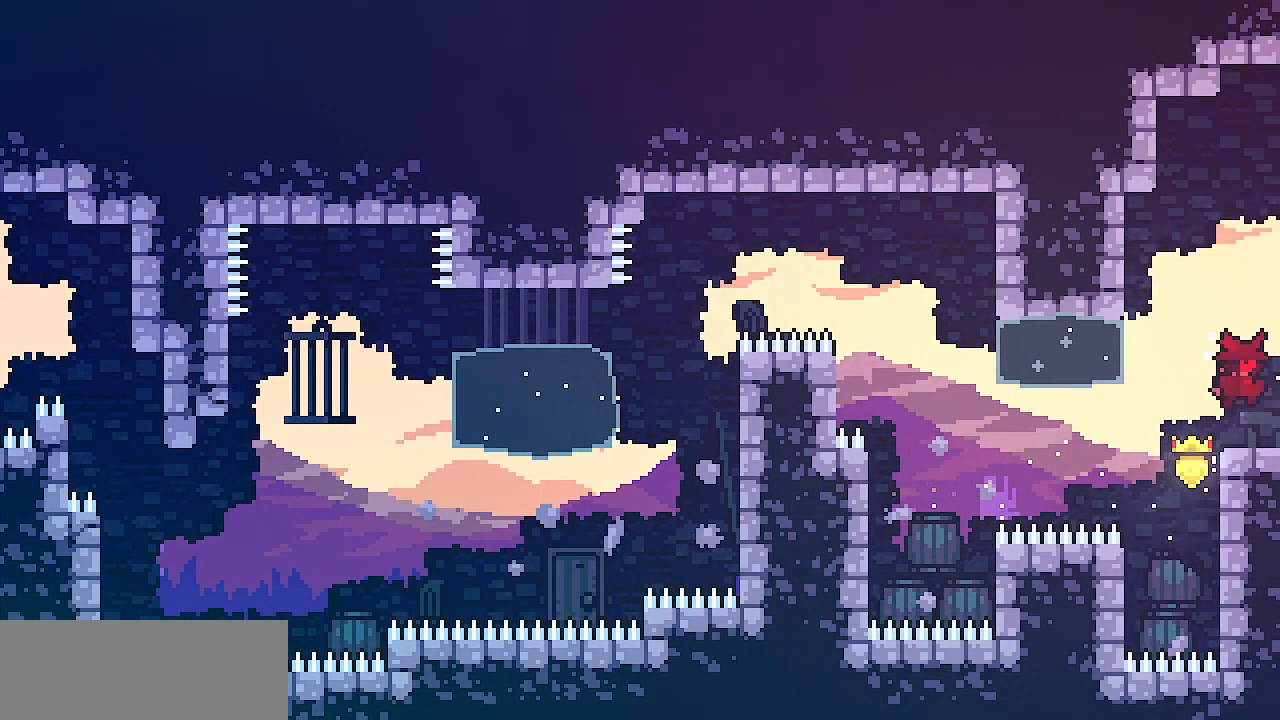
{"keys": ["right"], "events": [[33, "up", "up"]]}
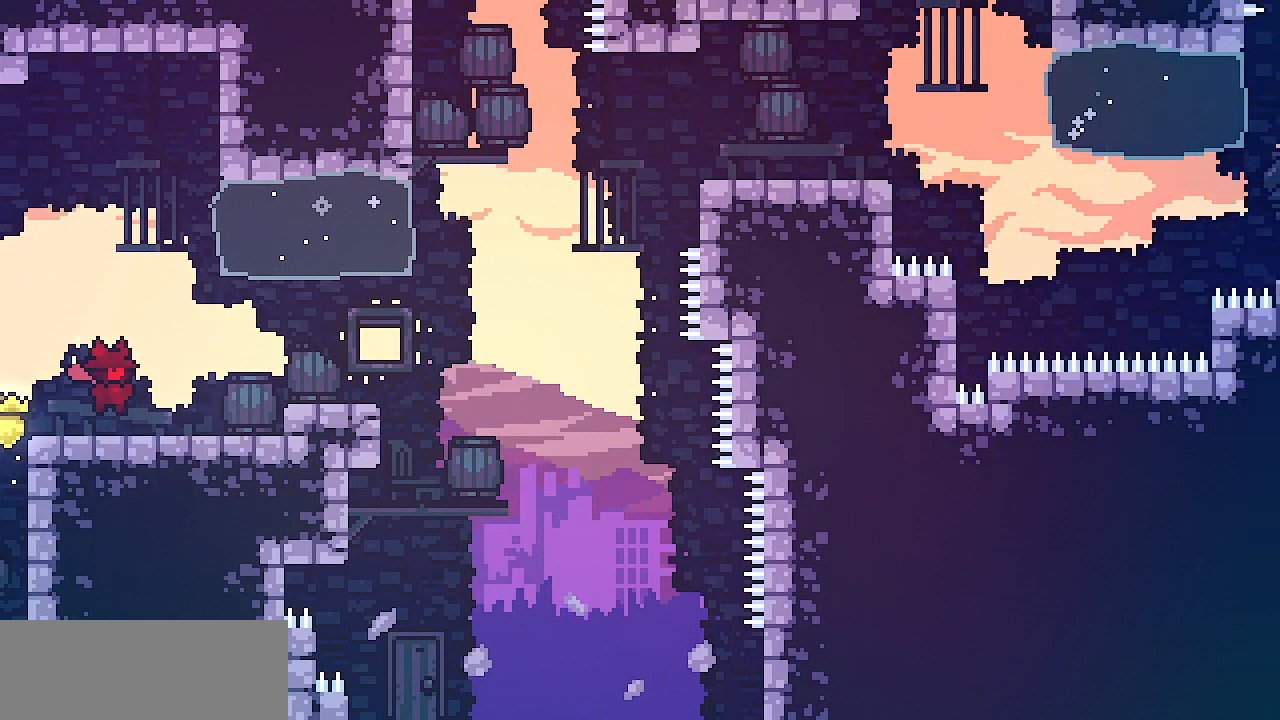
{"keys": ["right", "shift"], "events": [[317, "shift", "down"]]}
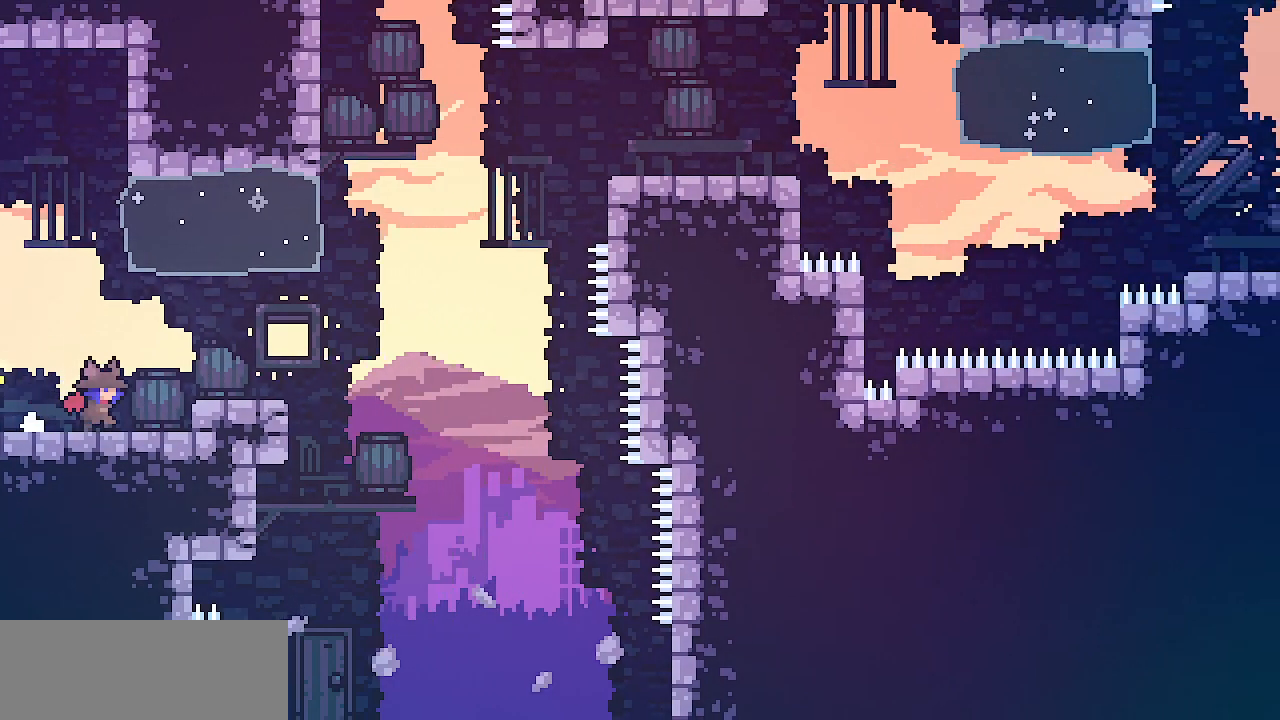
{"keys": ["right", "shift", "z"], "events": [[17, "z", "down"], [117, "z", "up"], [467, "z", "down"]]}
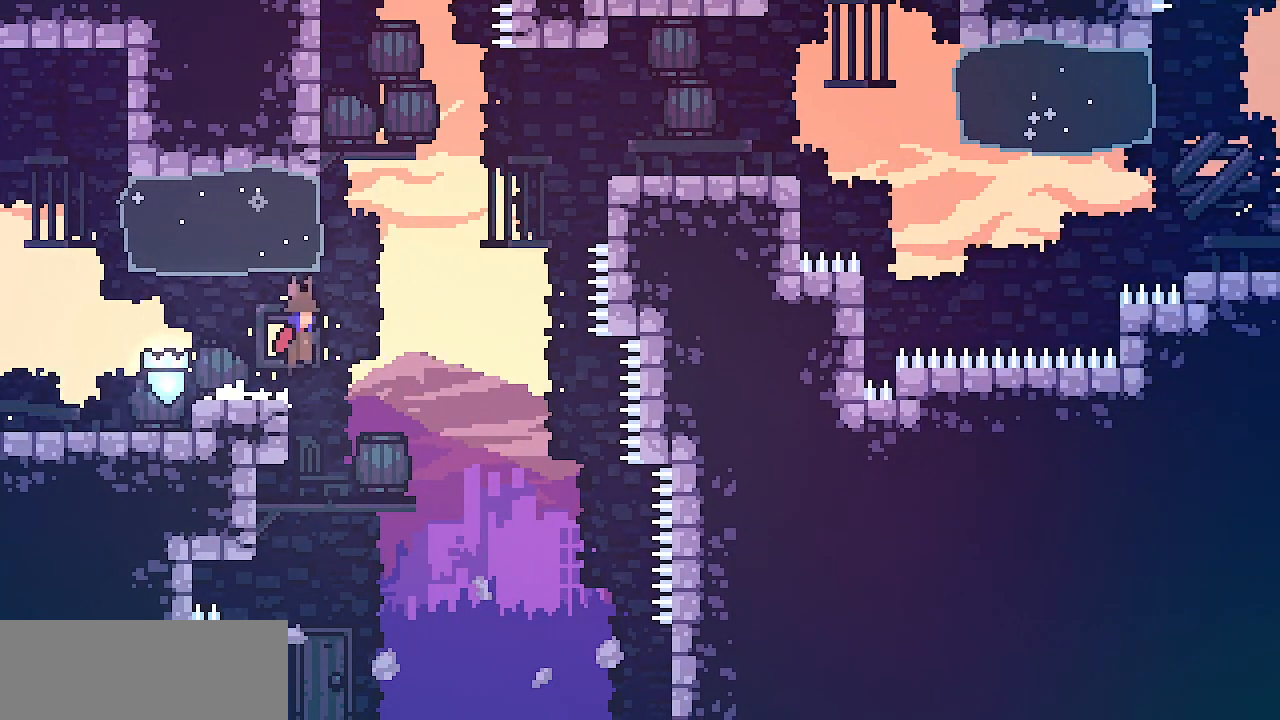
{"keys": ["left", "shift", "z"], "events": [[33, "left", "down"], [50, "right", "up"], [300, "z", "up"], [383, "z", "down"]]}
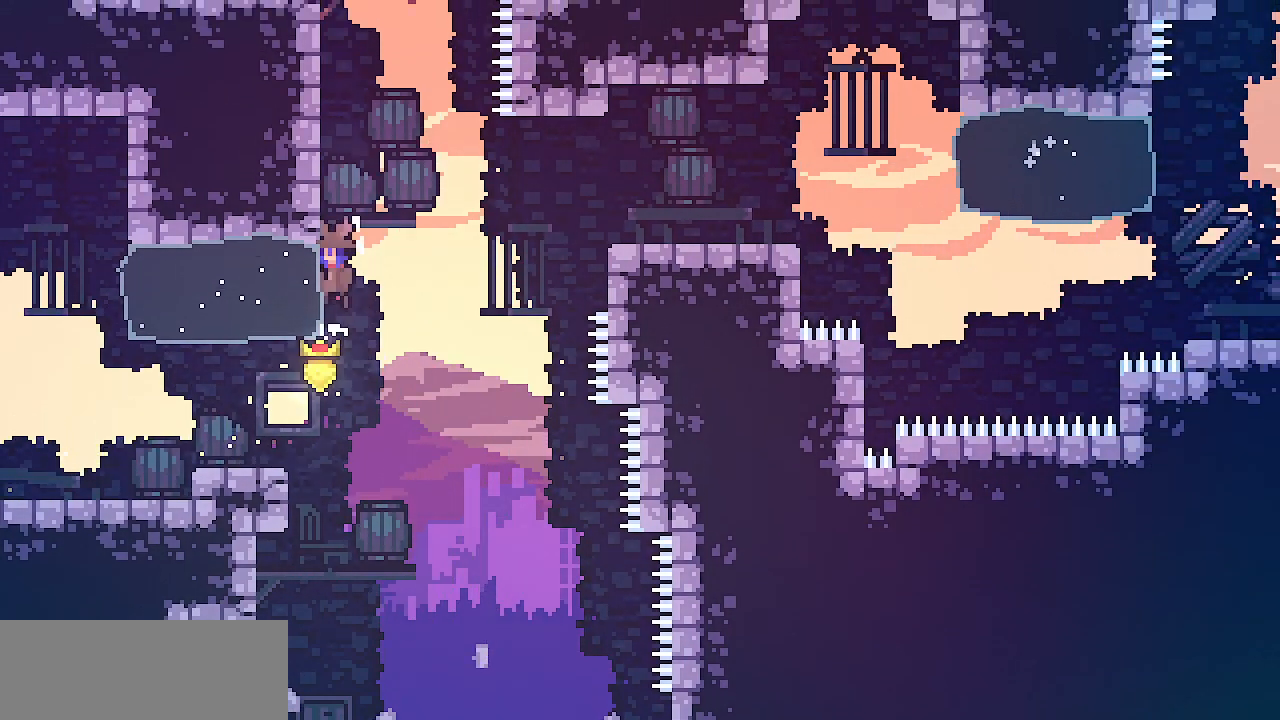
{"keys": ["left", "shift", "x", "z"], "events": [[233, "x", "down"]]}
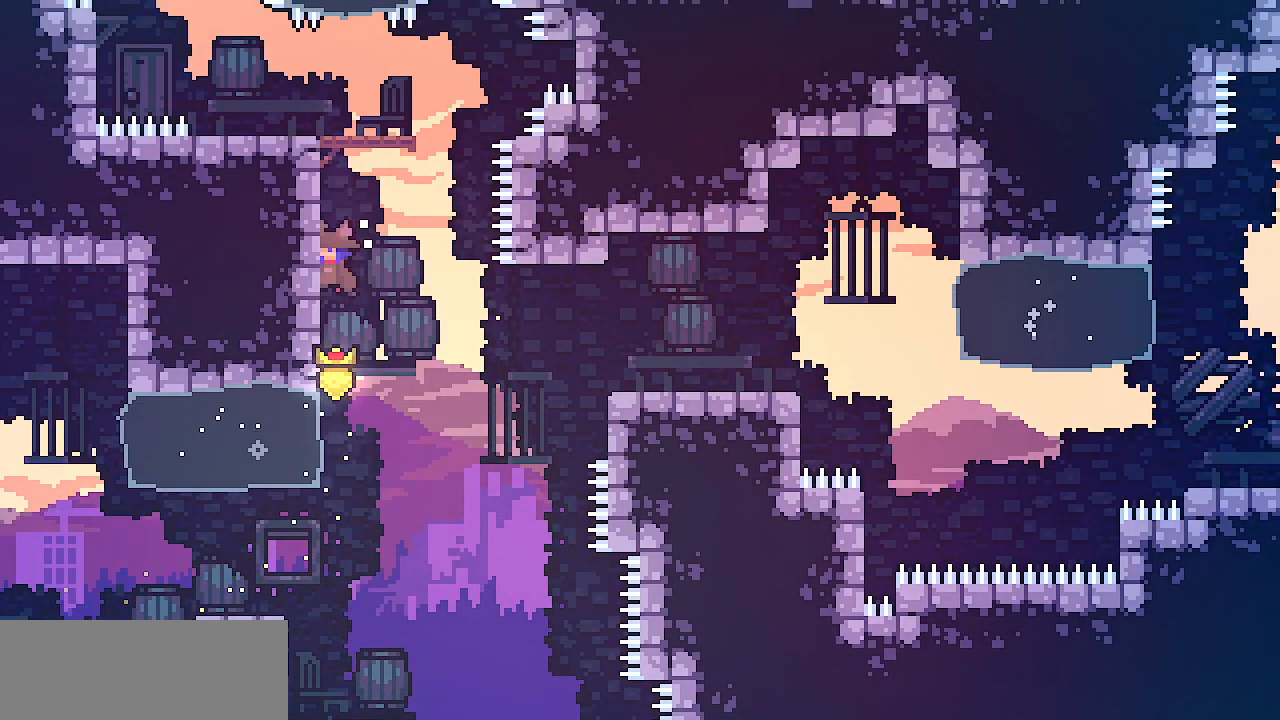
{"keys": ["shift"], "events": [[133, "z", "up"], [167, "x", "up"], [200, "up", "down"], [300, "left", "up"], [400, "up", "up"]]}
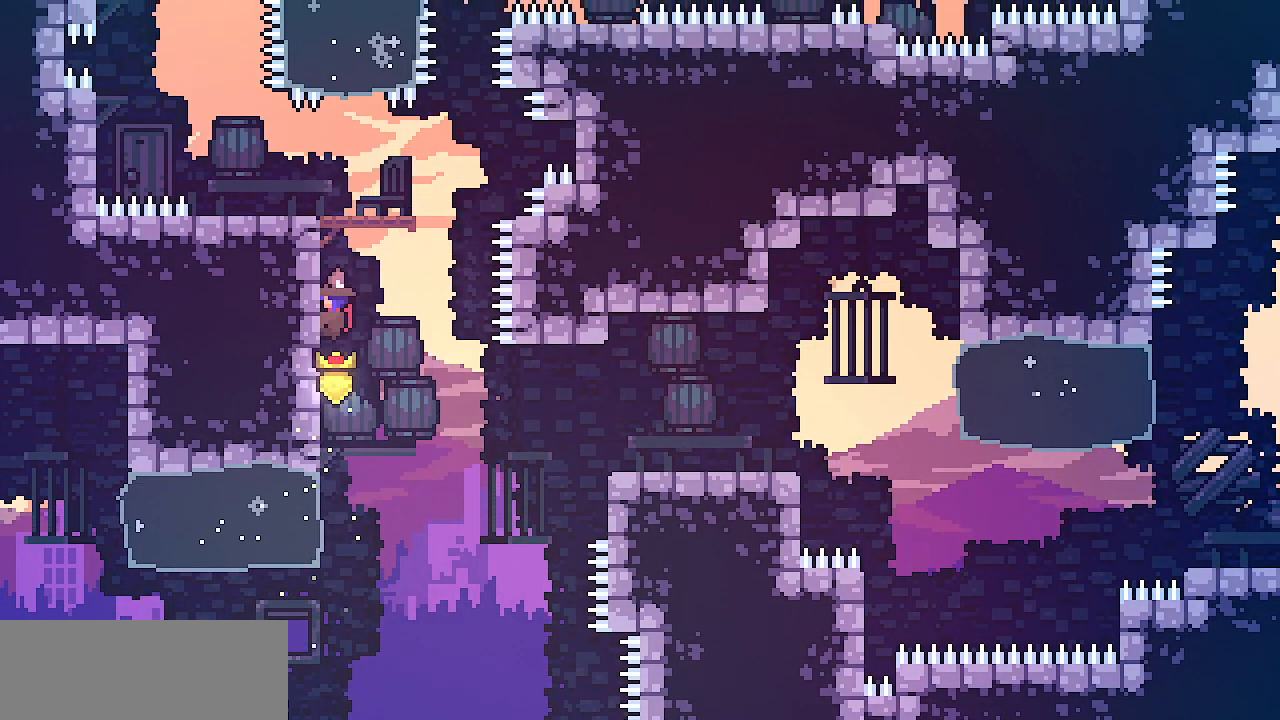
{"keys": ["shift"], "events": [[233, "up", "down"], [267, "up", "up"]]}
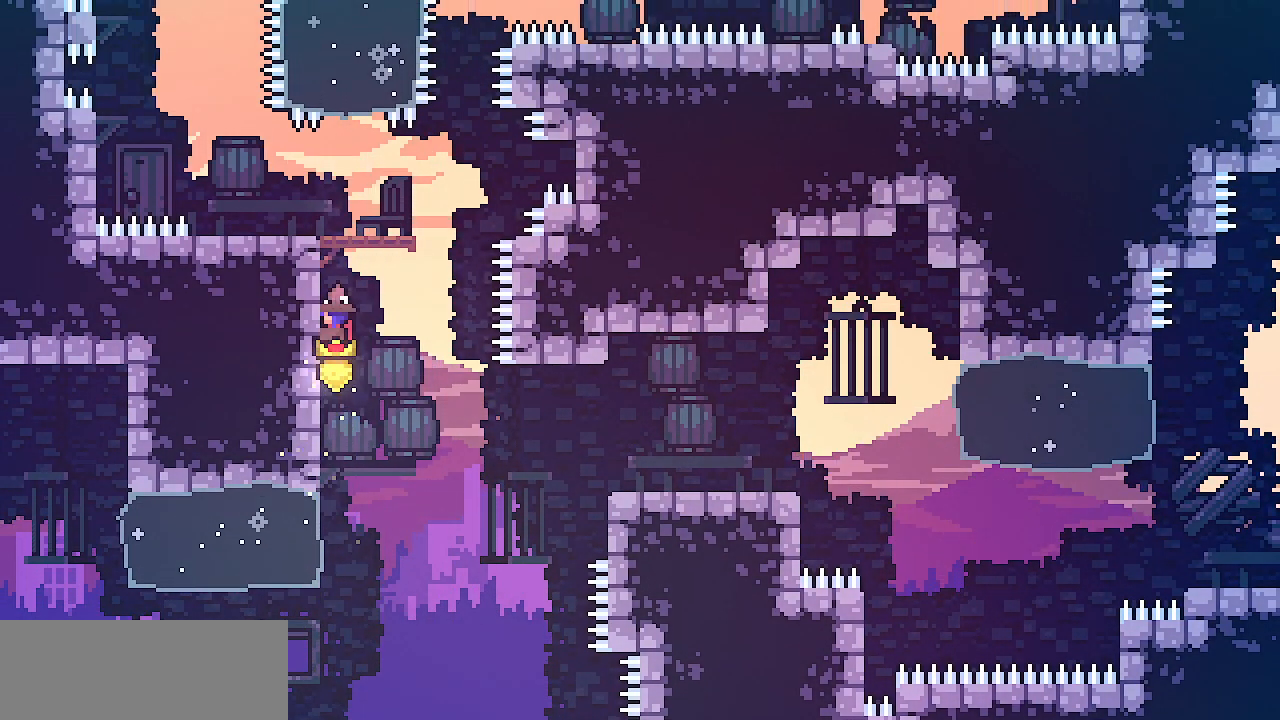
{"keys": ["right", "shift", "z"], "events": [[17, "right", "down"], [250, "z", "down"]]}
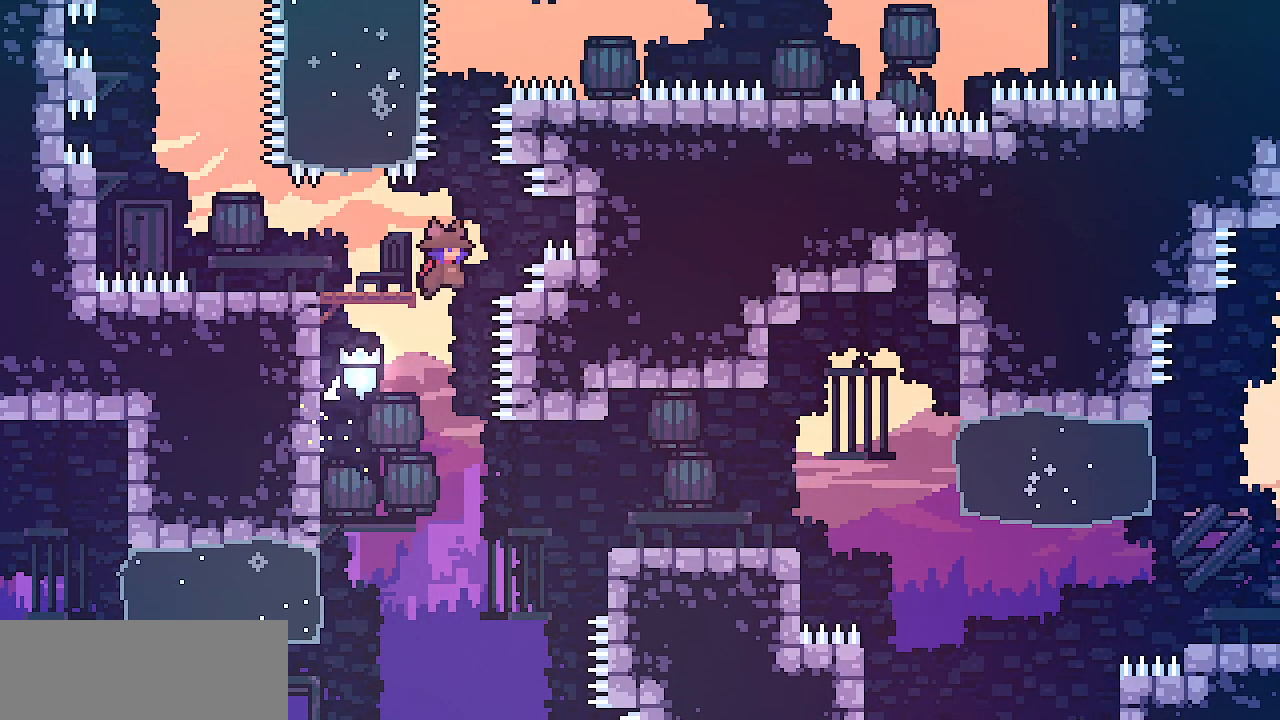
{"keys": ["right"], "events": [[67, "x", "down"], [450, "shift", "up"], [450, "x", "up"], [450, "z", "up"]]}
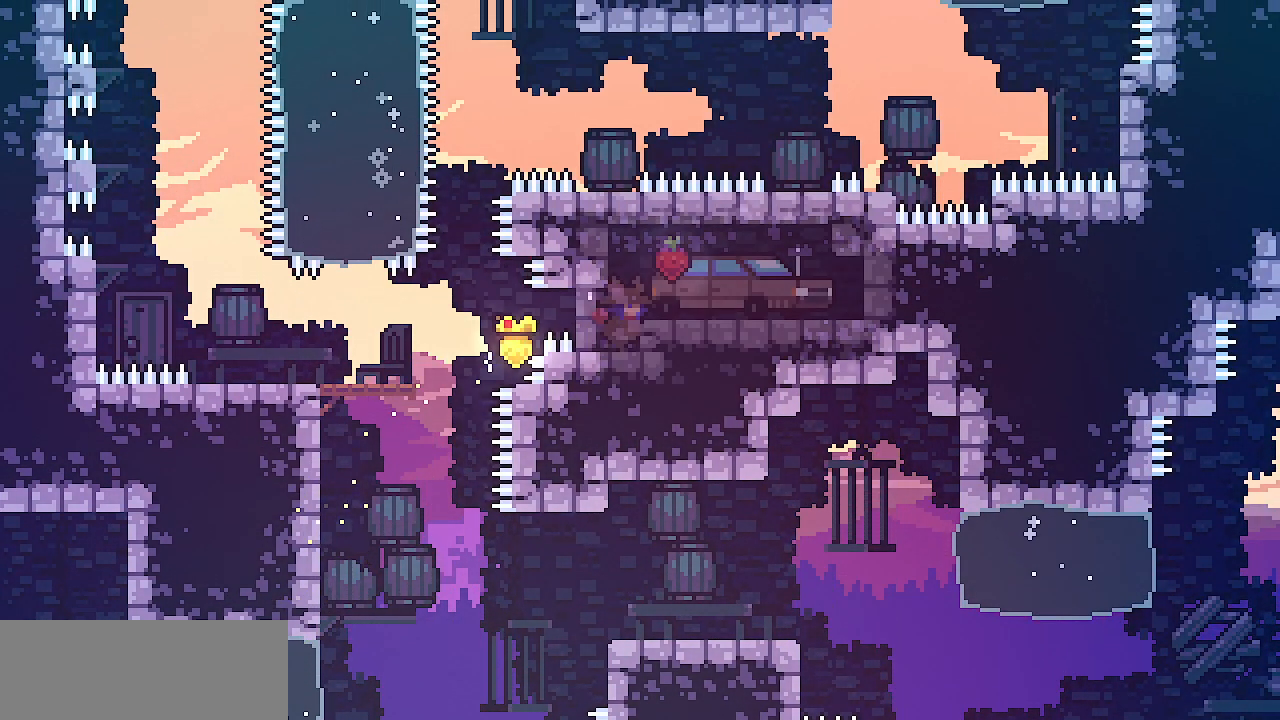
{"keys": ["down", "left"], "events": [[100, "z", "down"], [167, "z", "up"], [300, "right", "up"], [433, "down", "down"], [433, "left", "down"]]}
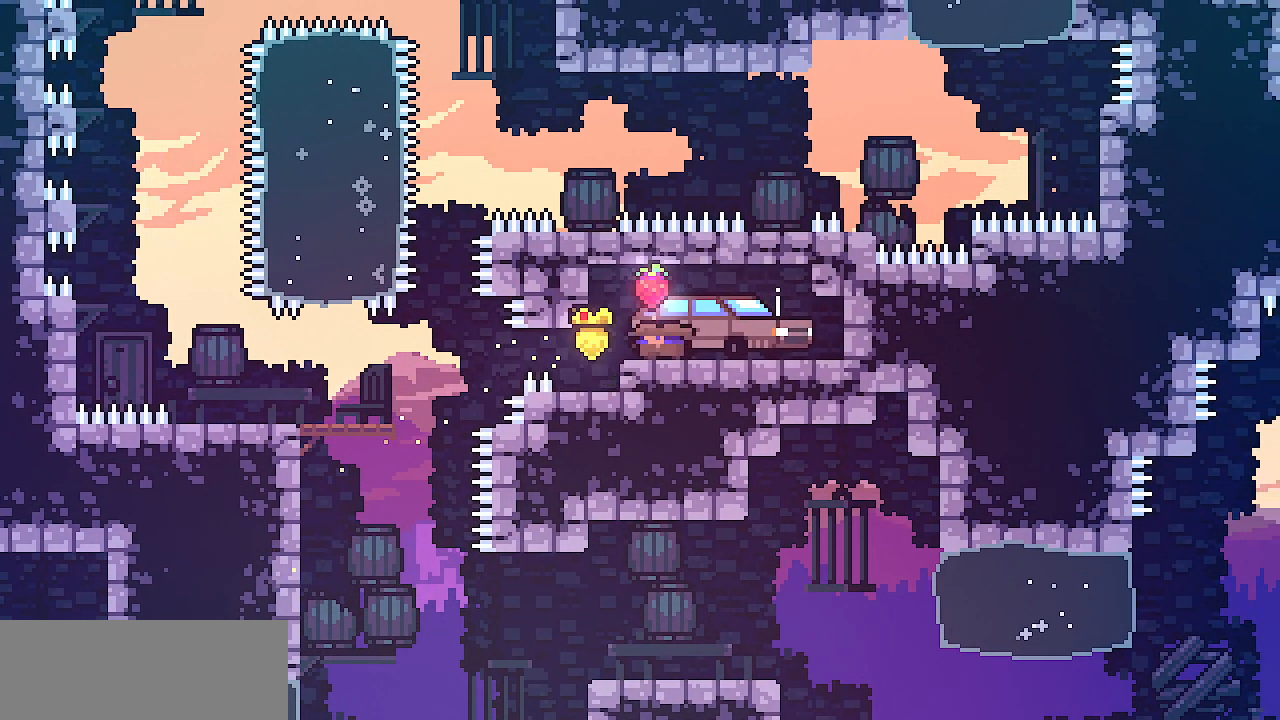
{"keys": ["down", "left"], "events": [[67, "z", "down"], [117, "z", "up"]]}
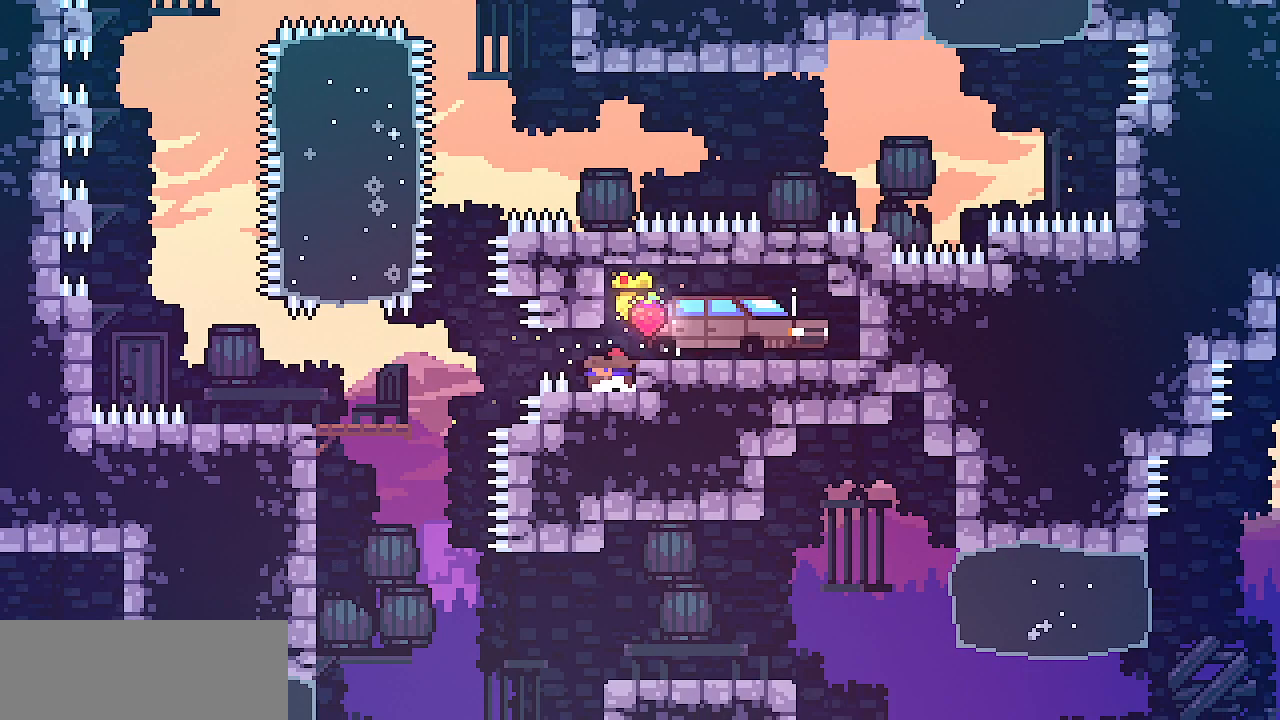
{"keys": ["left", "shift", "z"], "events": [[50, "z", "down"], [117, "z", "up"], [183, "z", "down"], [417, "down", "up"], [467, "shift", "down"]]}
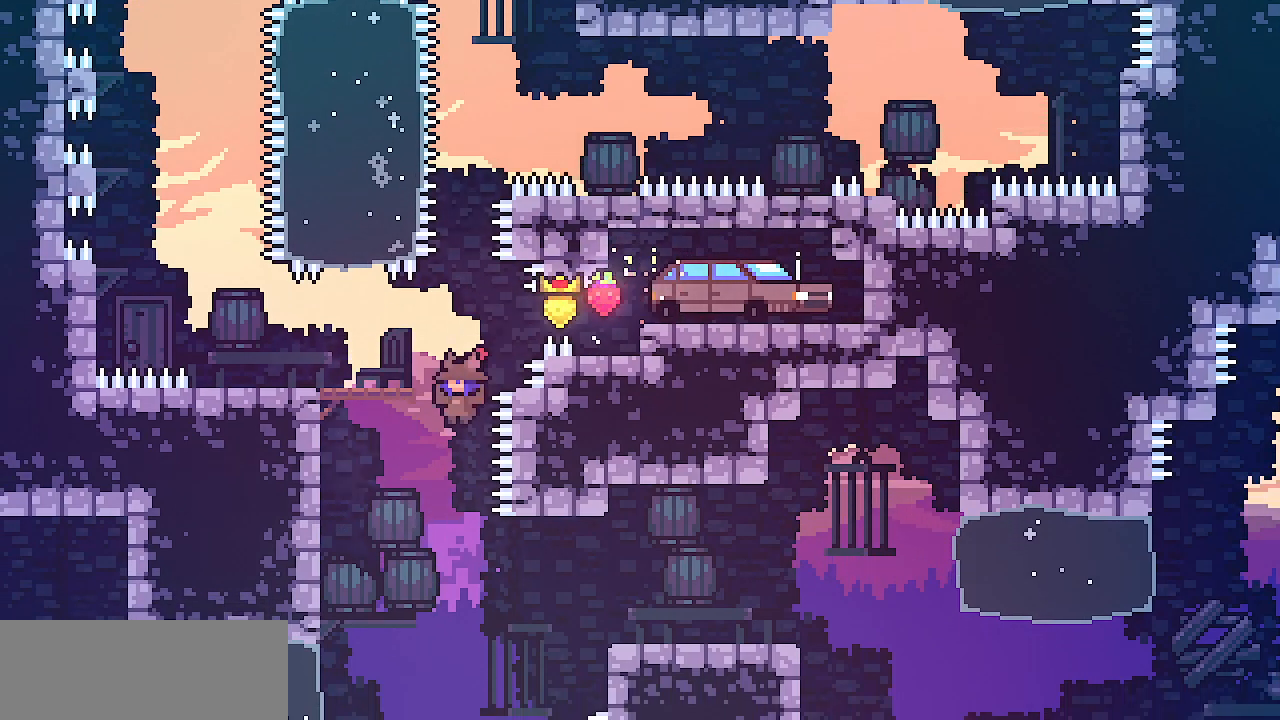
{"keys": ["down", "shift"], "events": [[350, "down", "down"], [350, "z", "up"], [433, "left", "up"]]}
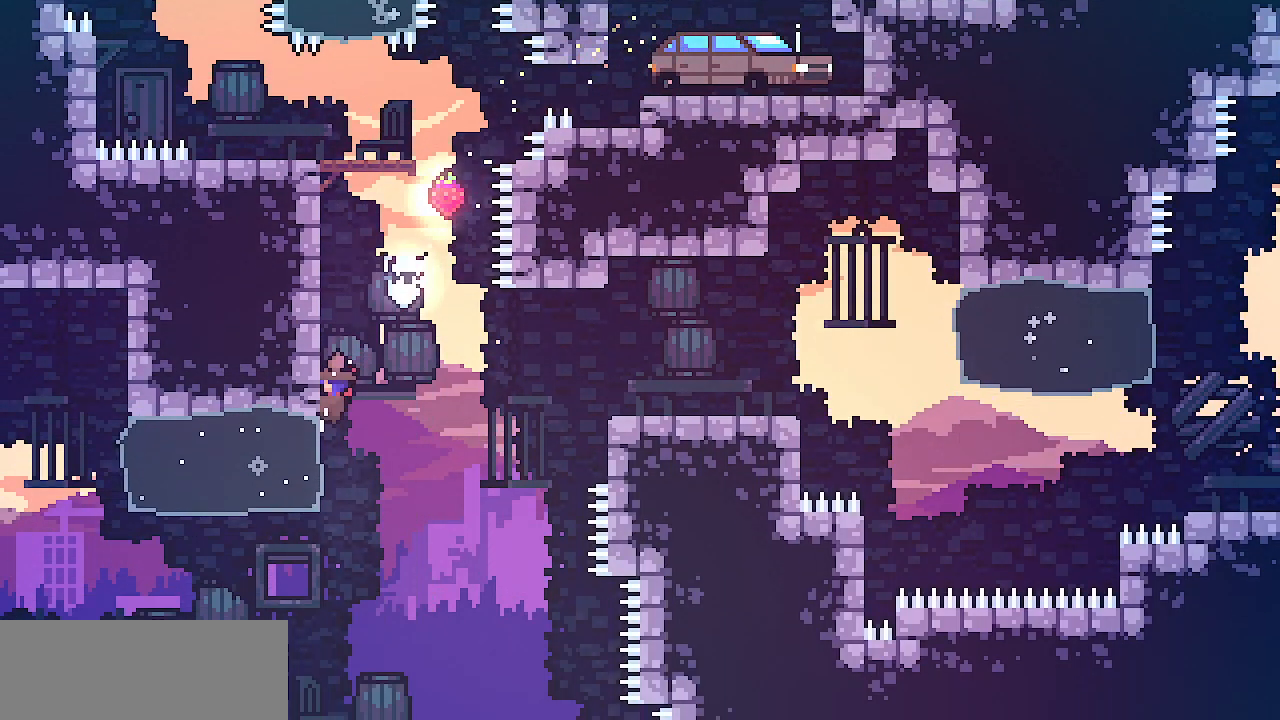
{"keys": ["shift"], "events": [[50, "down", "up"], [283, "down", "down"], [333, "down", "up"]]}
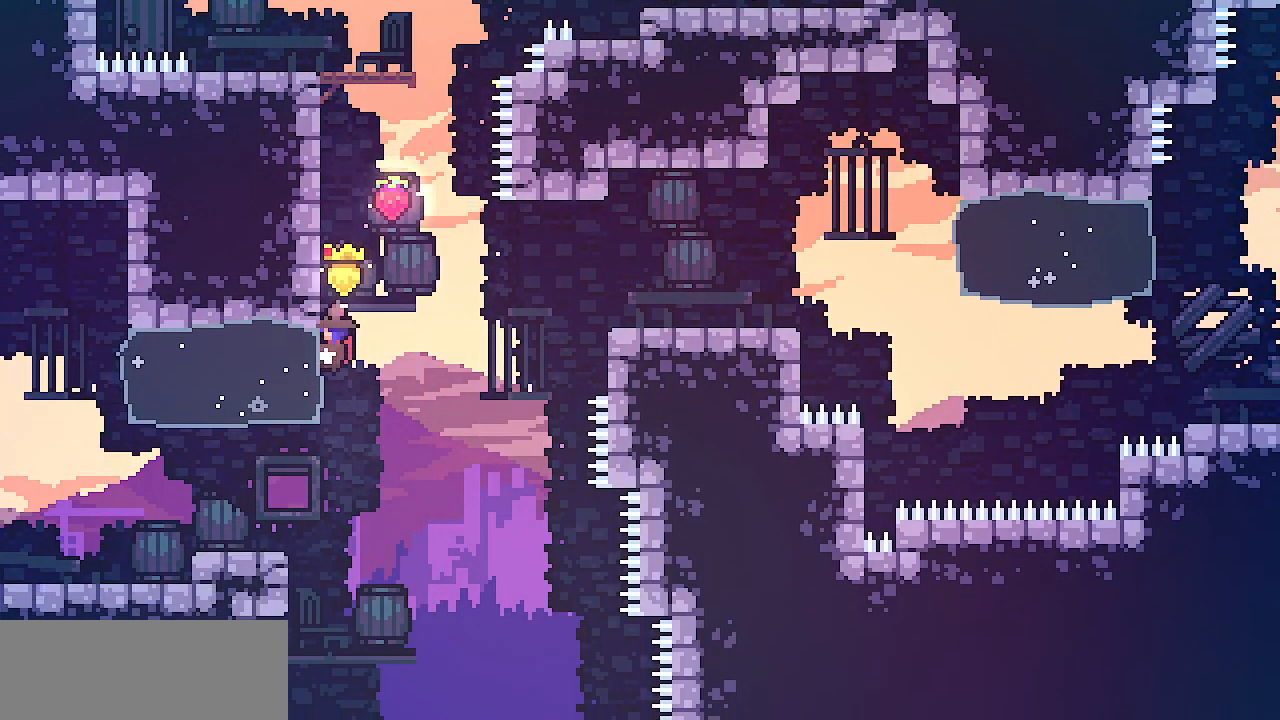
{"keys": ["right", "shift", "z"], "events": [[67, "right", "down"], [183, "z", "down"]]}
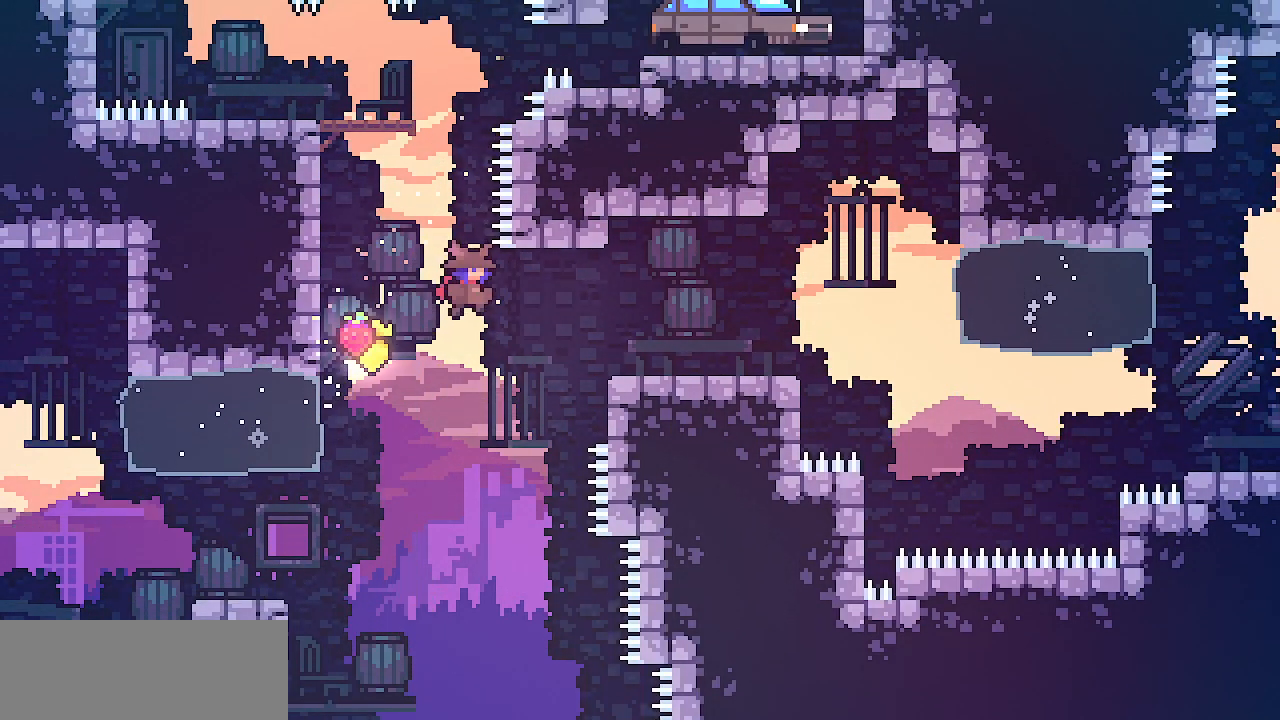
{"keys": ["right", "shift", "x", "z"], "events": [[317, "x", "down"]]}
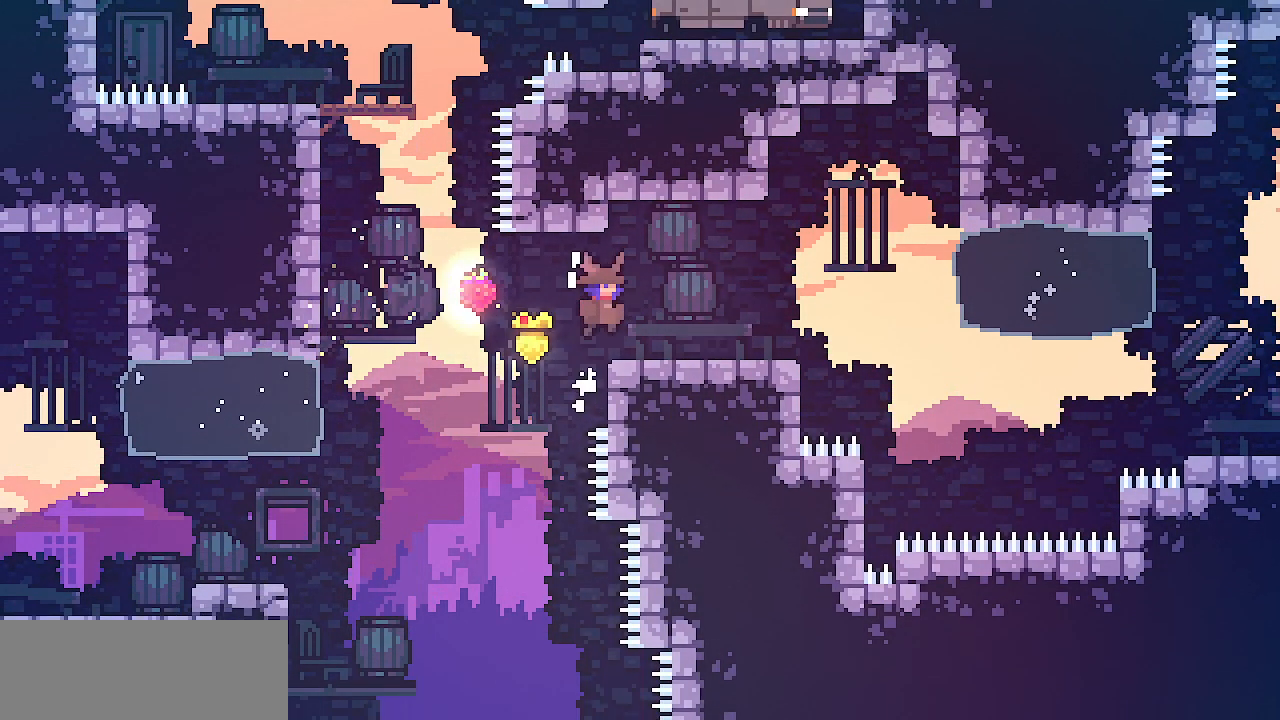
{"keys": ["left", "shift", "z"], "events": [[100, "shift", "up"], [100, "x", "up"], [100, "z", "up"], [150, "right", "up"], [333, "shift", "down"], [350, "z", "down"], [450, "left", "down"]]}
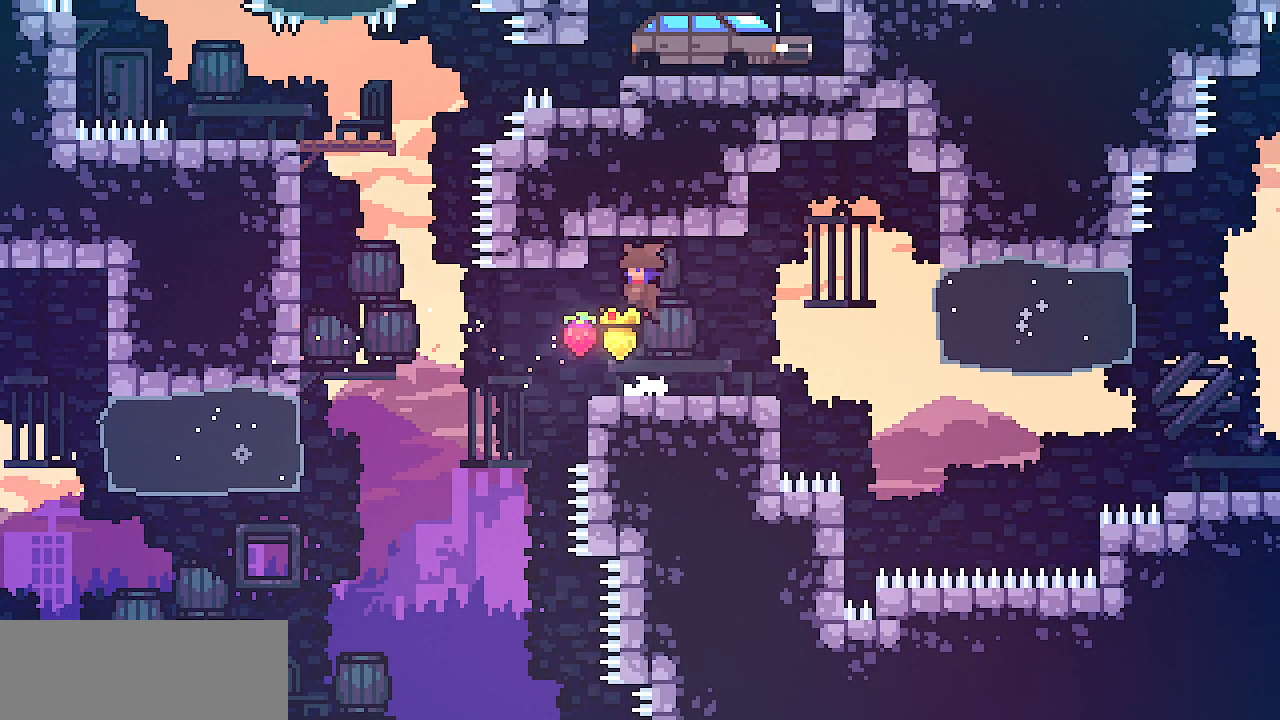
{"keys": ["left", "shift"], "events": [[233, "z", "up"], [400, "z", "down"], [500, "z", "up"]]}
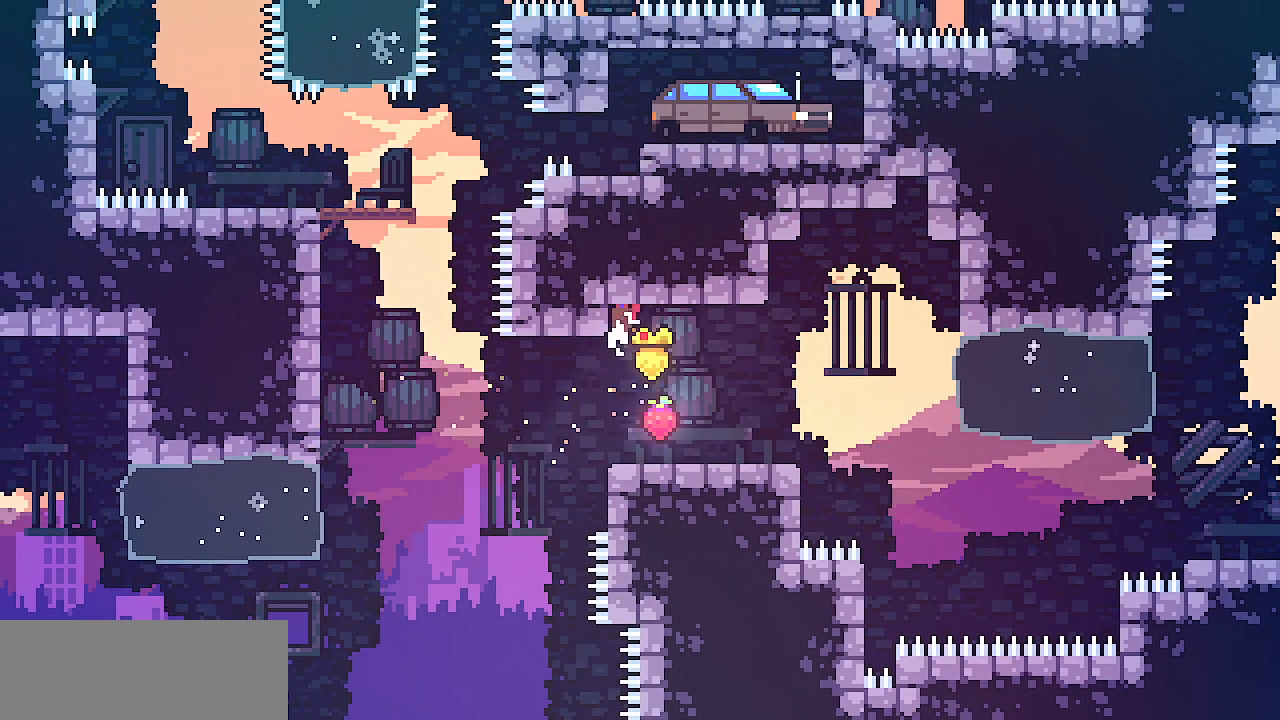
{"keys": ["left"], "events": [[317, "shift", "up"]]}
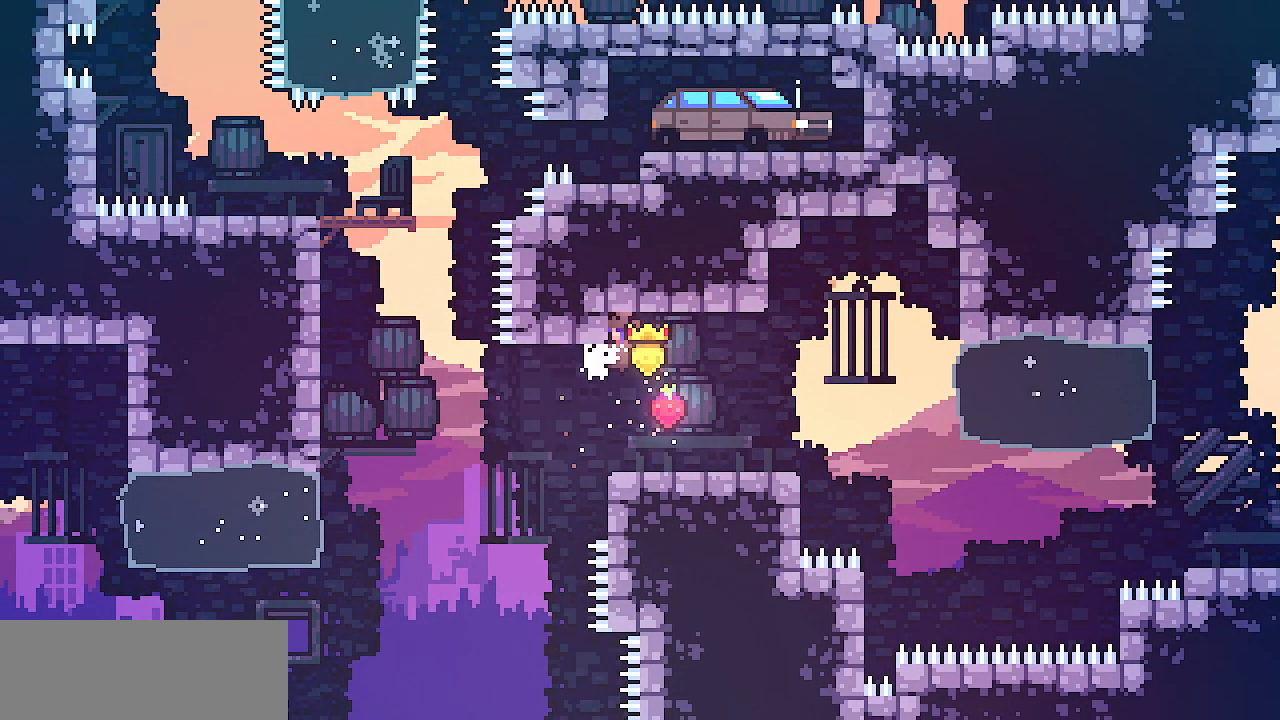
{"keys": ["left", "shift"], "events": [[467, "shift", "down"]]}
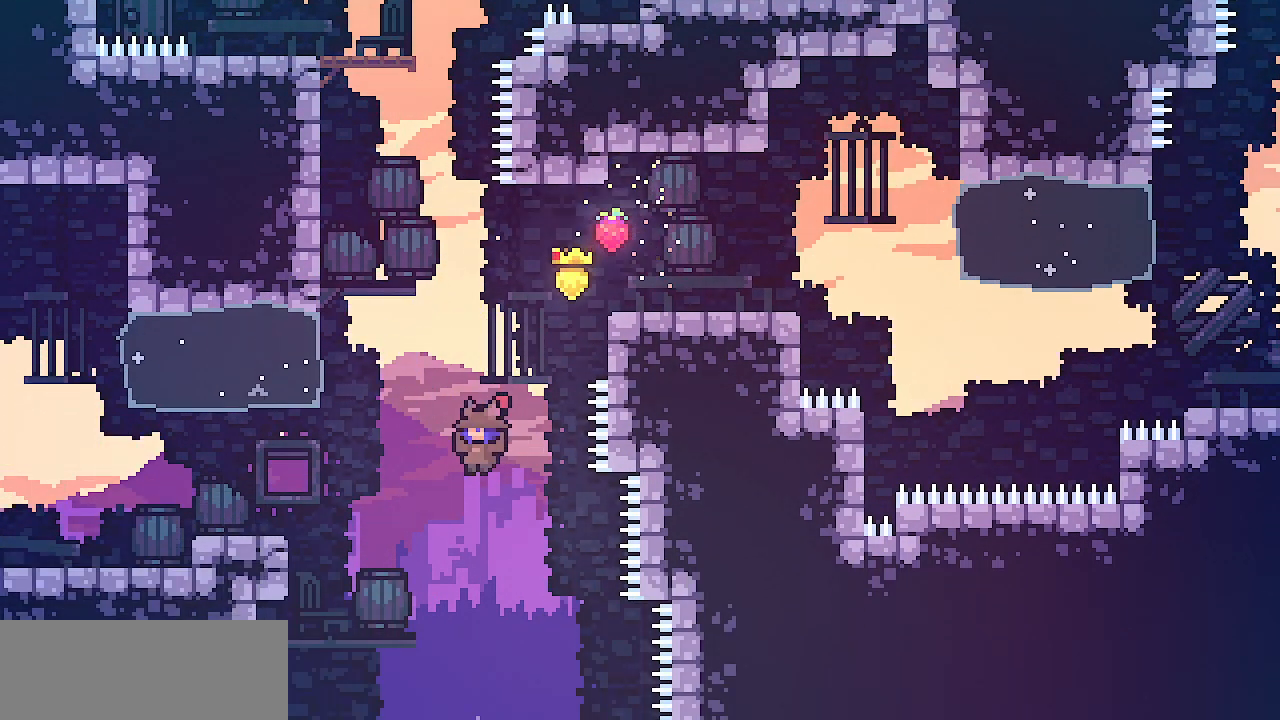
{"keys": ["left", "shift"], "events": []}
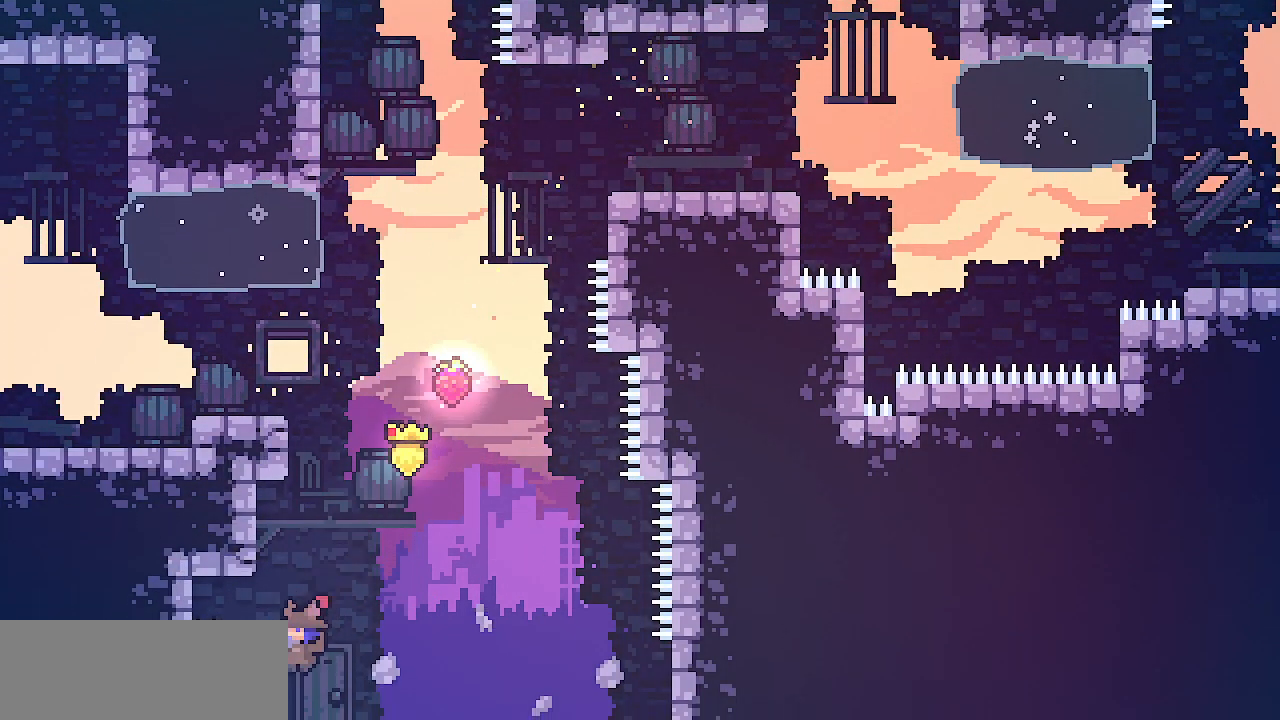
{"keys": ["left", "shift", "z"], "events": [[383, "z", "down"]]}
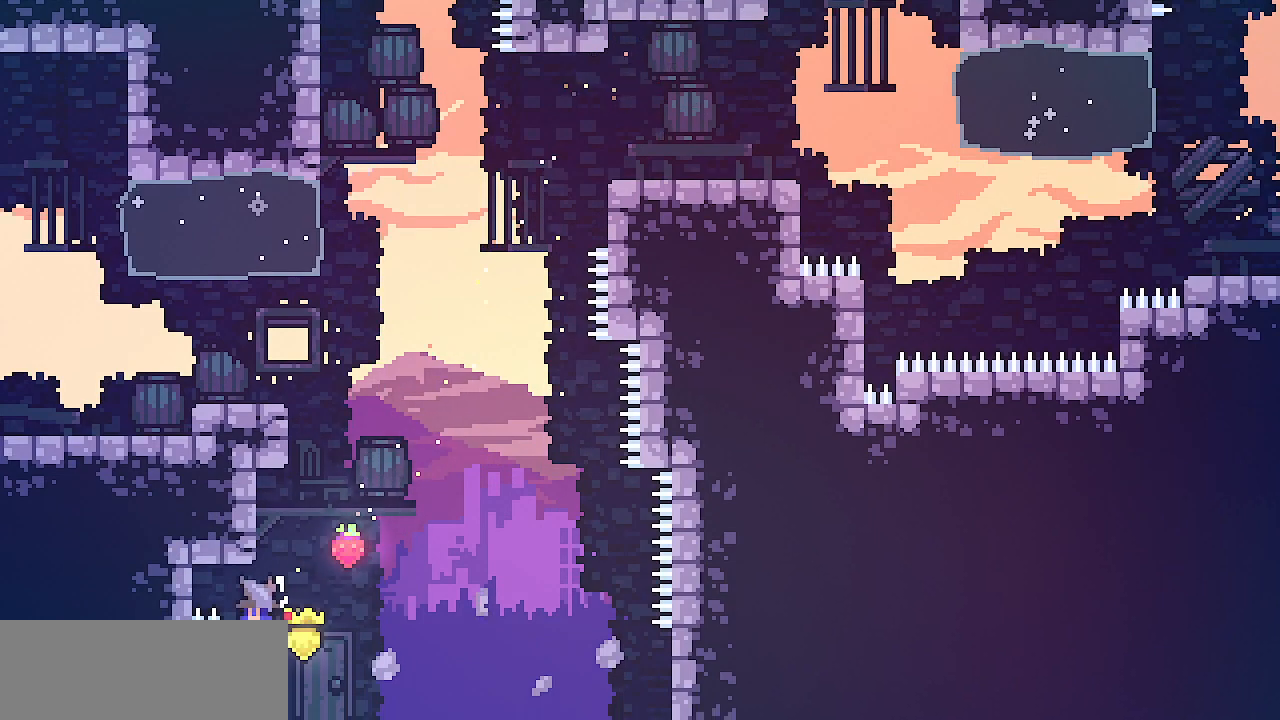
{"keys": ["left", "shift", "z"], "events": []}
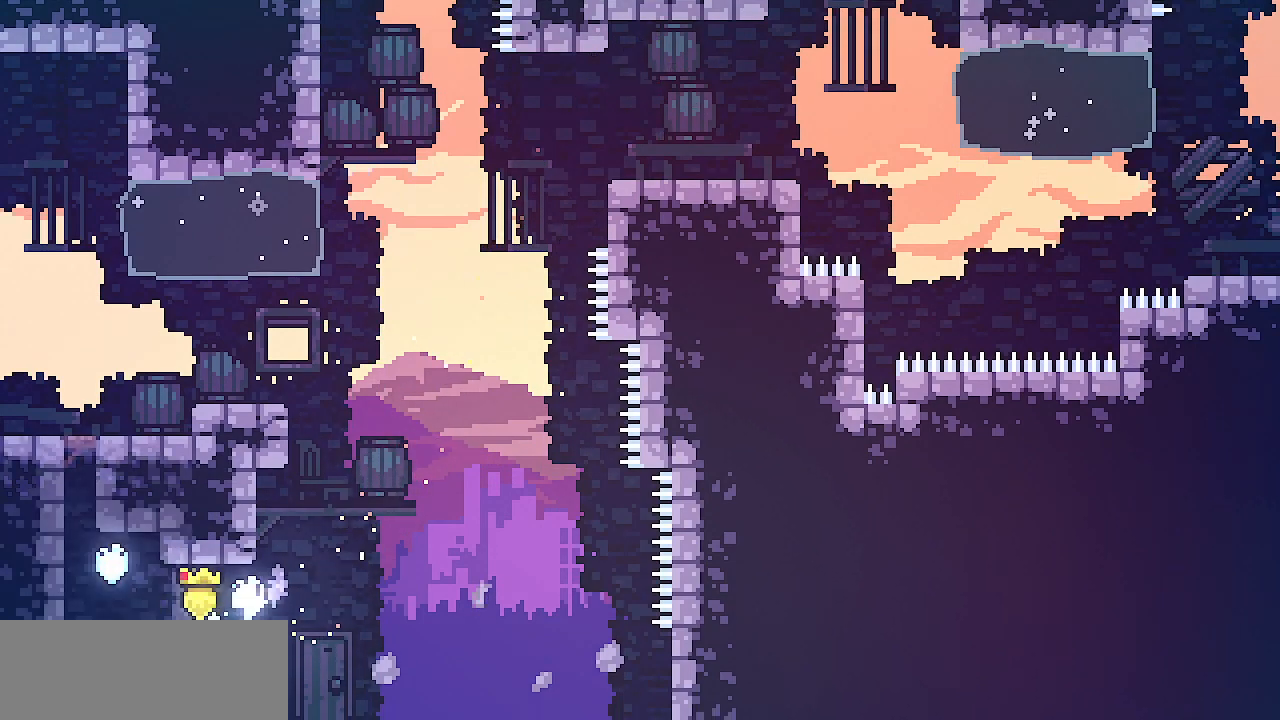
{"keys": ["shift", "z"], "events": [[100, "x", "down"], [350, "shift", "up"], [350, "x", "up"], [350, "z", "up"], [383, "left", "up"], [433, "z", "down"], [500, "shift", "down"]]}